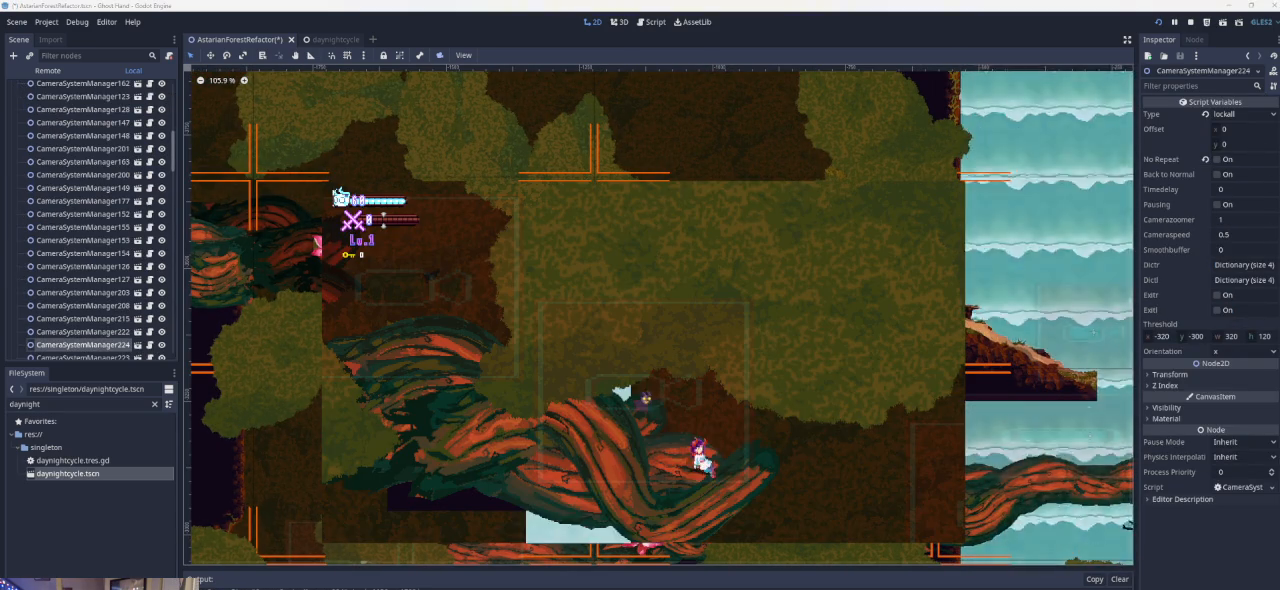
Gameplay with a controller (PlayStation layout); each line is a JSON object with the inputs held at the frame after it. "events" lists button and stick changes between this image and that frame as [ms after this image, input, new state], when the widget could be followed in between. Not read: right_stick.
{"buttons": [], "left_stick": "left", "events": [[233, "left_stick", "right"], [433, "left_stick", "left"]]}
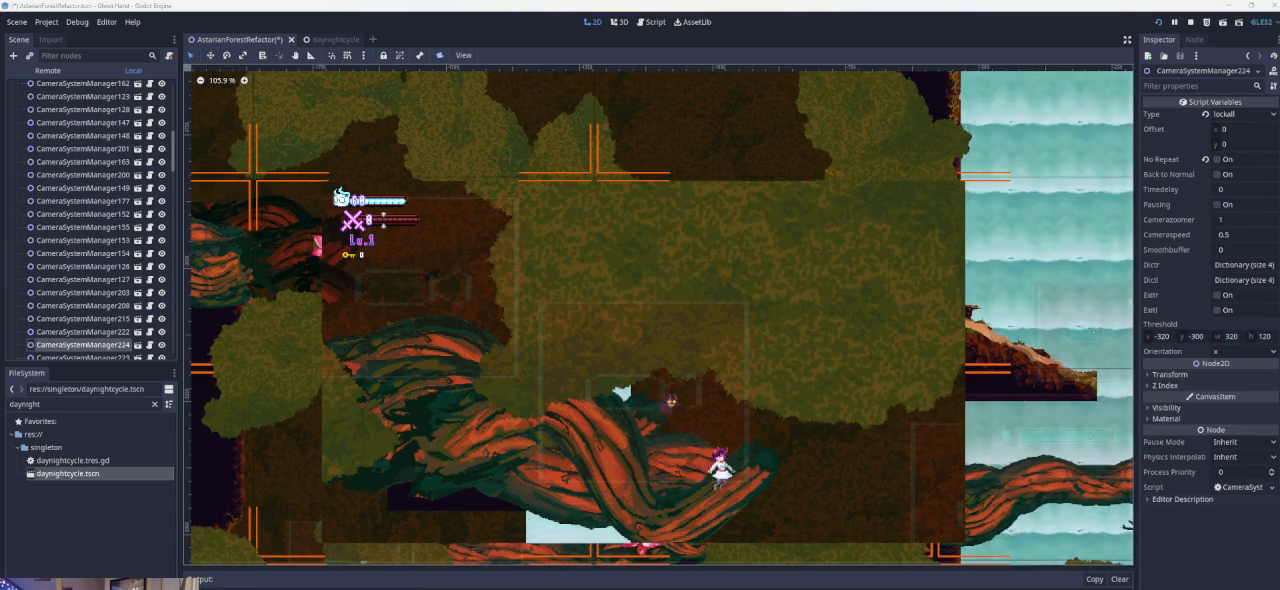
{"buttons": ["CROSS"], "left_stick": "left", "events": [[67, "left_stick", "right"], [233, "CROSS", "down"], [500, "left_stick", "left"]]}
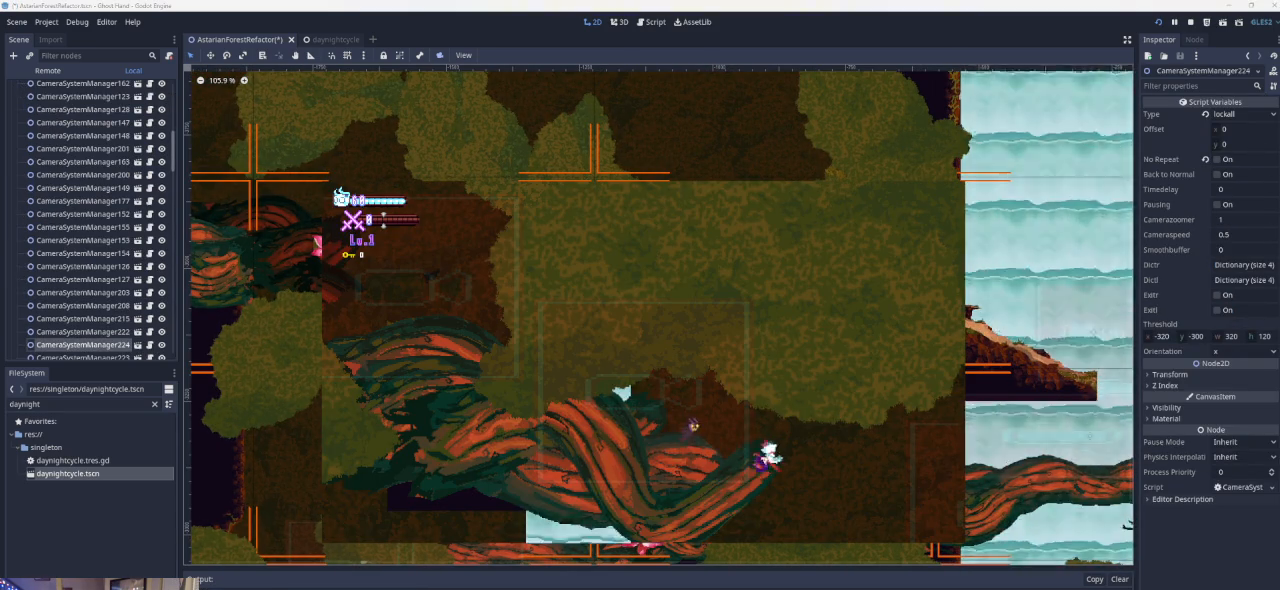
{"buttons": [], "left_stick": "right", "events": [[267, "CROSS", "up"], [267, "left_stick", "right"]]}
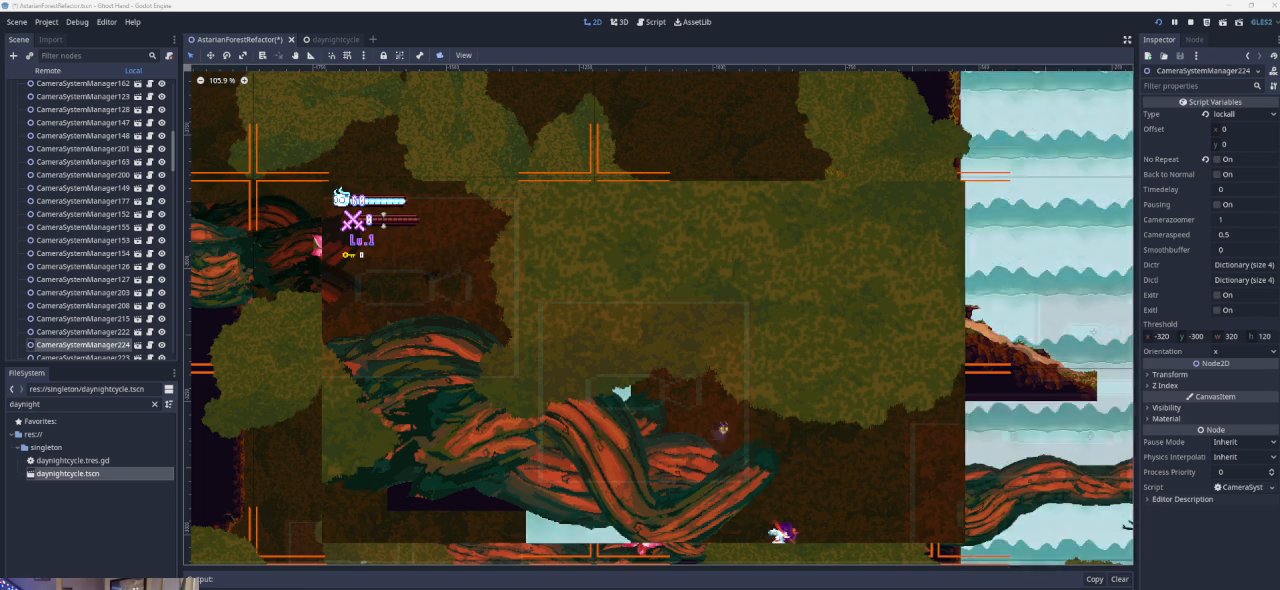
{"buttons": ["CROSS"], "left_stick": "center", "events": [[367, "CROSS", "down"], [367, "left_stick", "center"]]}
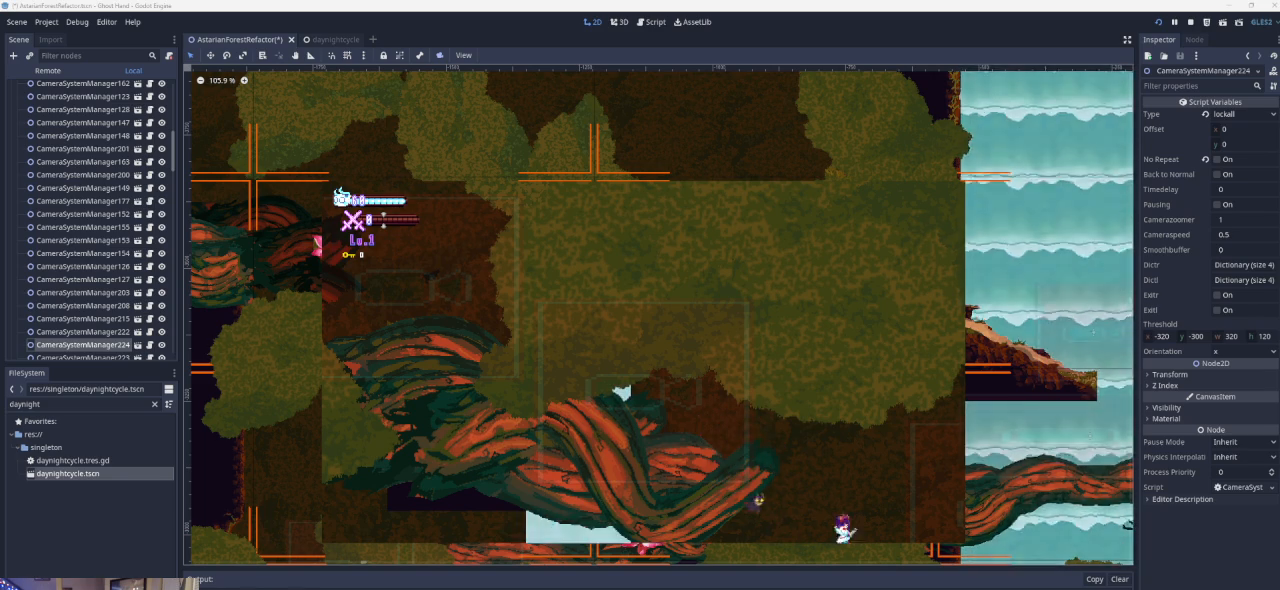
{"buttons": ["CROSS"], "left_stick": "left", "events": [[67, "left_stick", "left"], [267, "CROSS", "up"], [333, "CROSS", "down"]]}
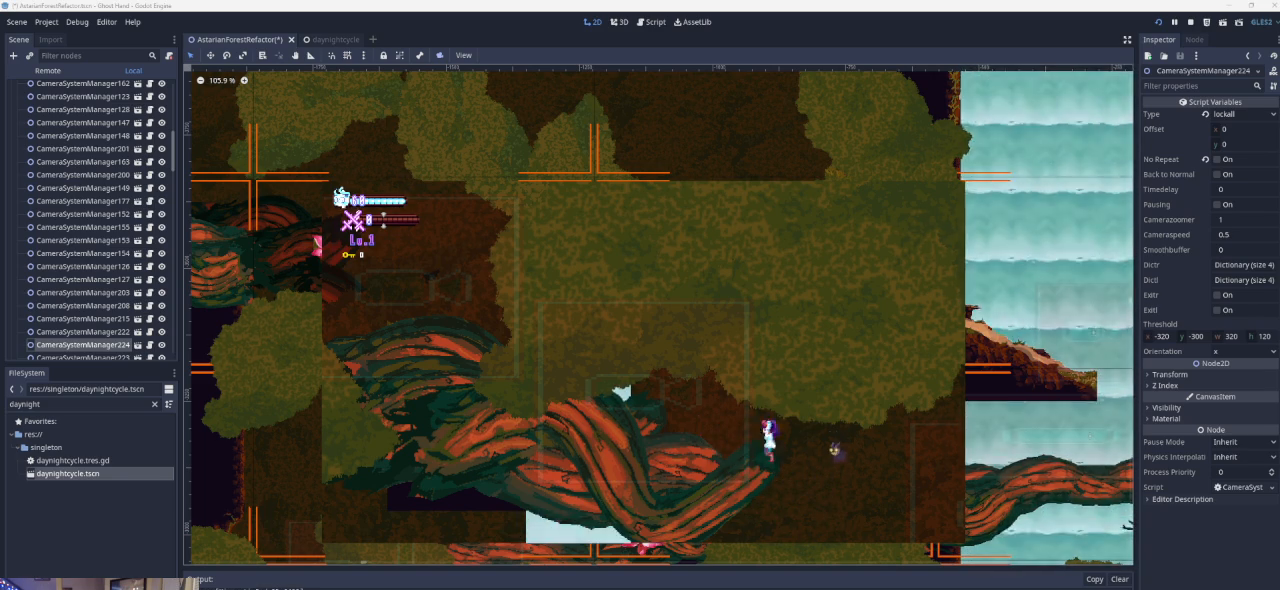
{"buttons": [], "left_stick": "left", "events": [[267, "CROSS", "up"]]}
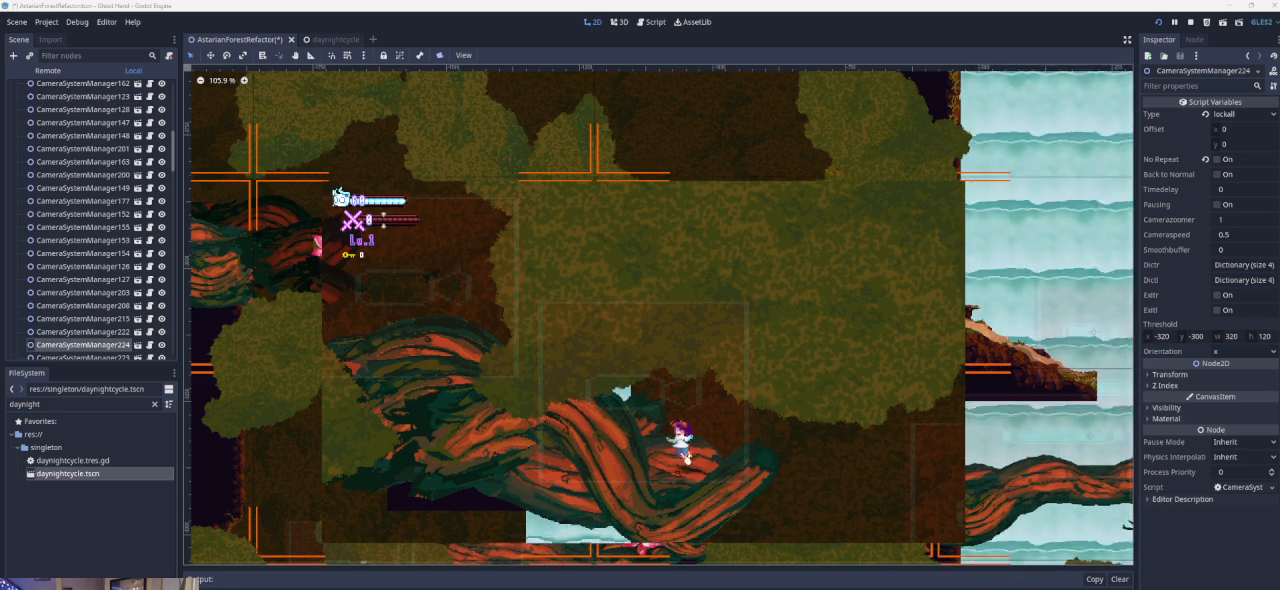
{"buttons": [], "left_stick": "center", "events": [[100, "left_stick", "center"]]}